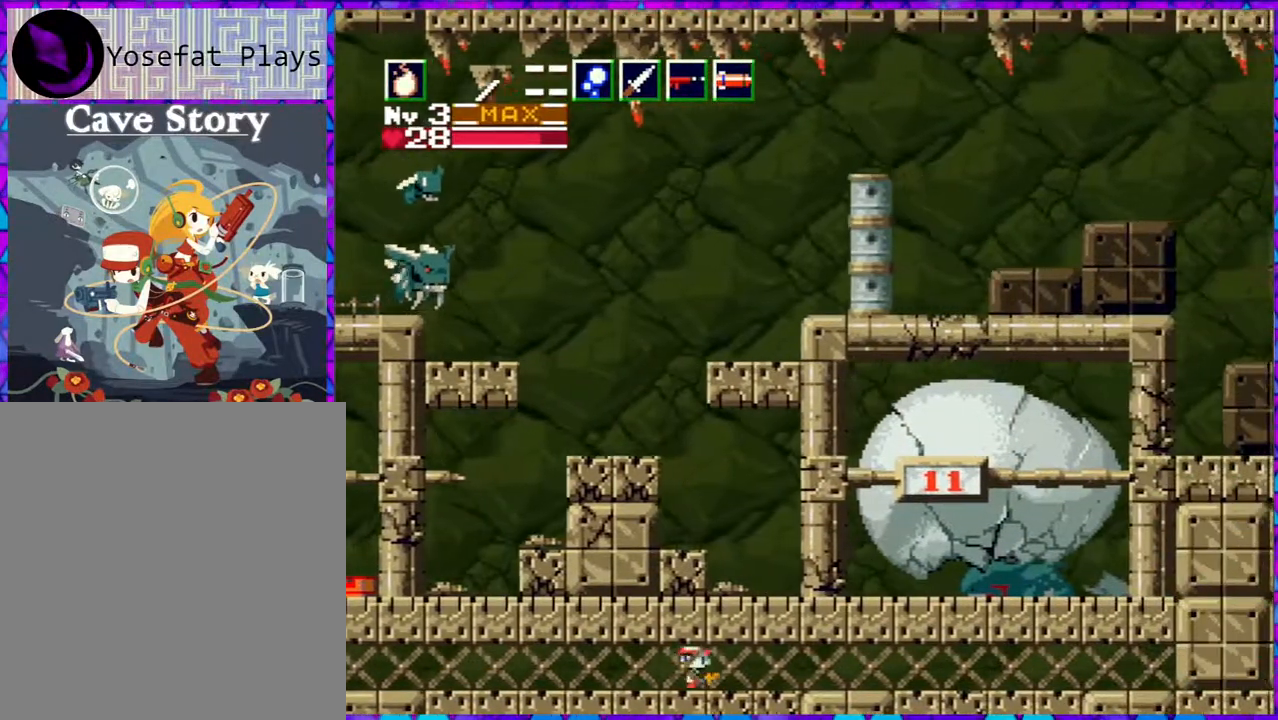
Gameplay with a controller (Nintendo layout); each line is a JSON object with the inputs held at the frame after it. "events" lists button and stick changes between this image and that frame as [ms after this image, input, new state], when the widget could be followed in between. Not read: L3 R3 left_stick.
{"buttons": ["R1", "DPAD_RIGHT"], "right_stick": "center", "events": [[117, "R1", "up"], [417, "R1", "down"]]}
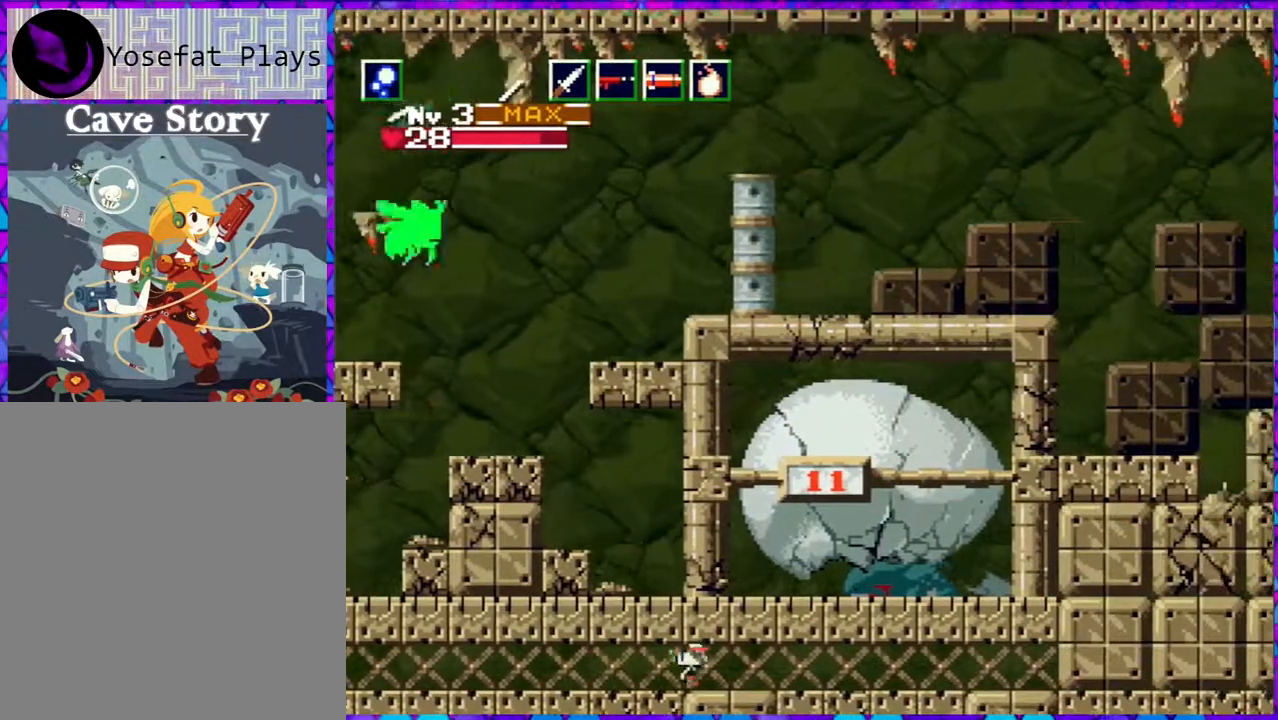
{"buttons": ["Y"], "right_stick": "center", "events": [[17, "R1", "up"], [417, "Y", "down"], [450, "DPAD_RIGHT", "up"]]}
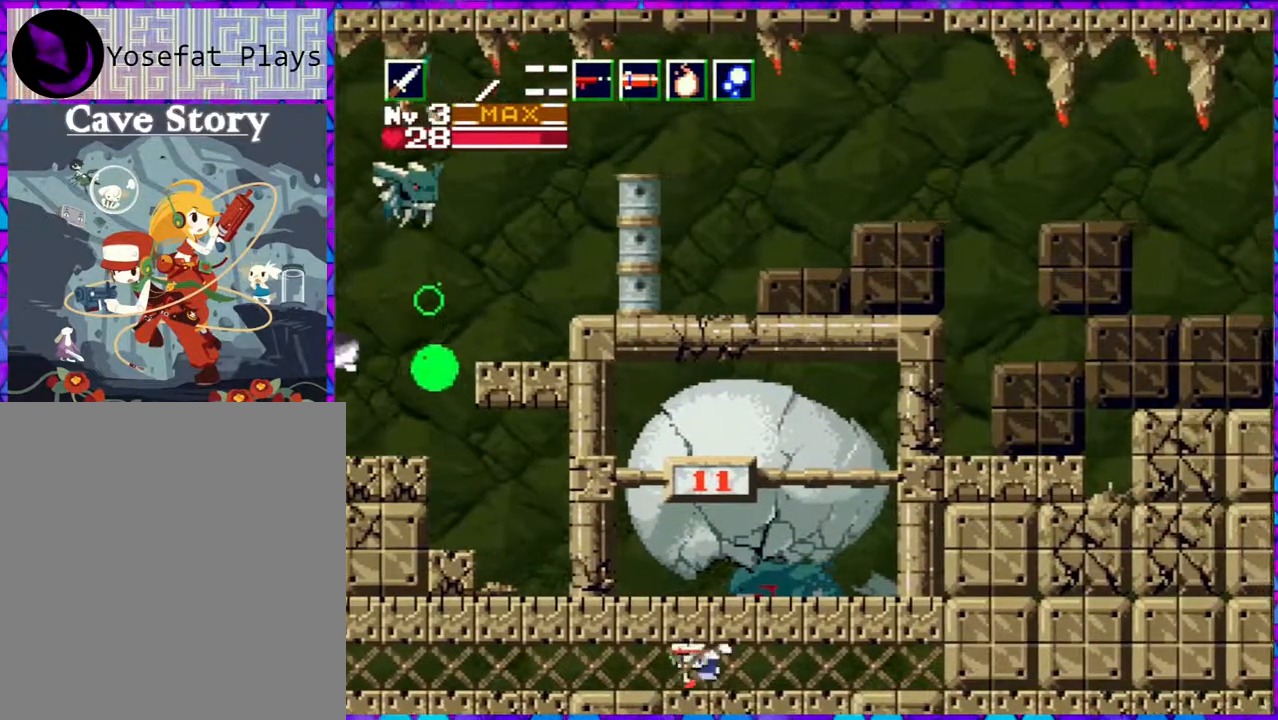
{"buttons": ["DPAD_LEFT"], "right_stick": "center", "events": [[17, "Y", "up"], [267, "DPAD_LEFT", "down"]]}
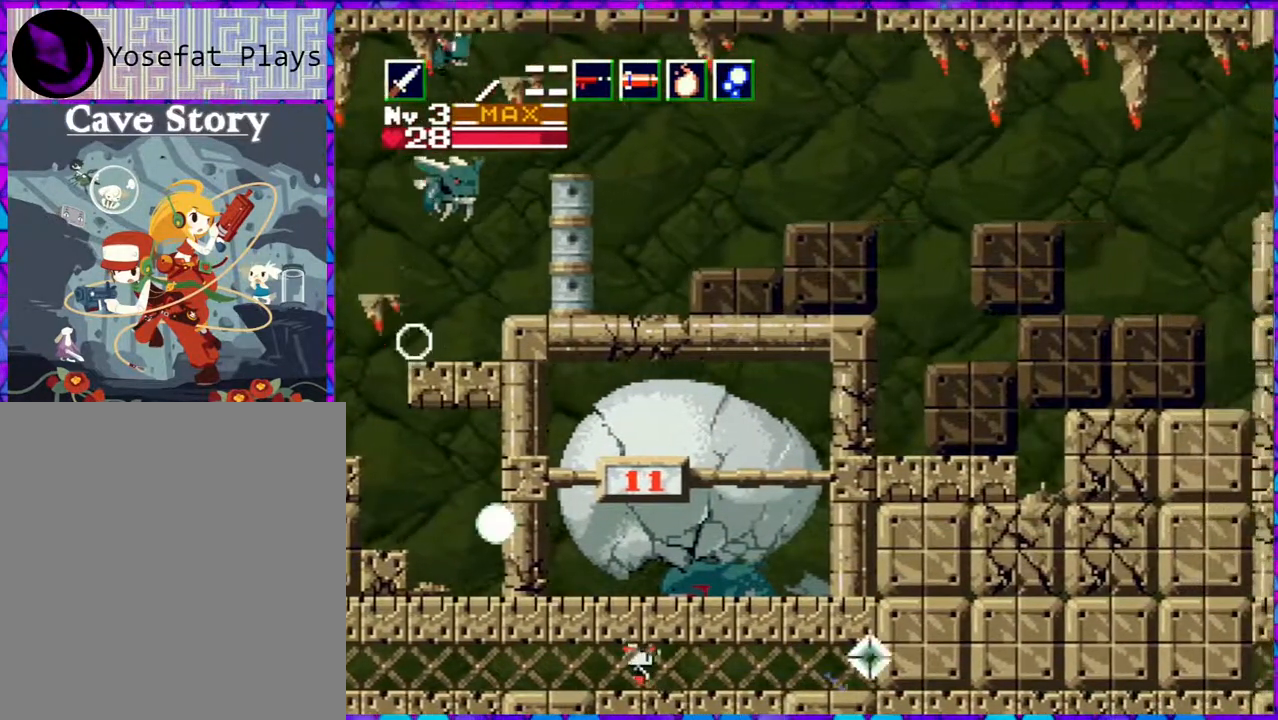
{"buttons": ["DPAD_LEFT"], "right_stick": "center", "events": []}
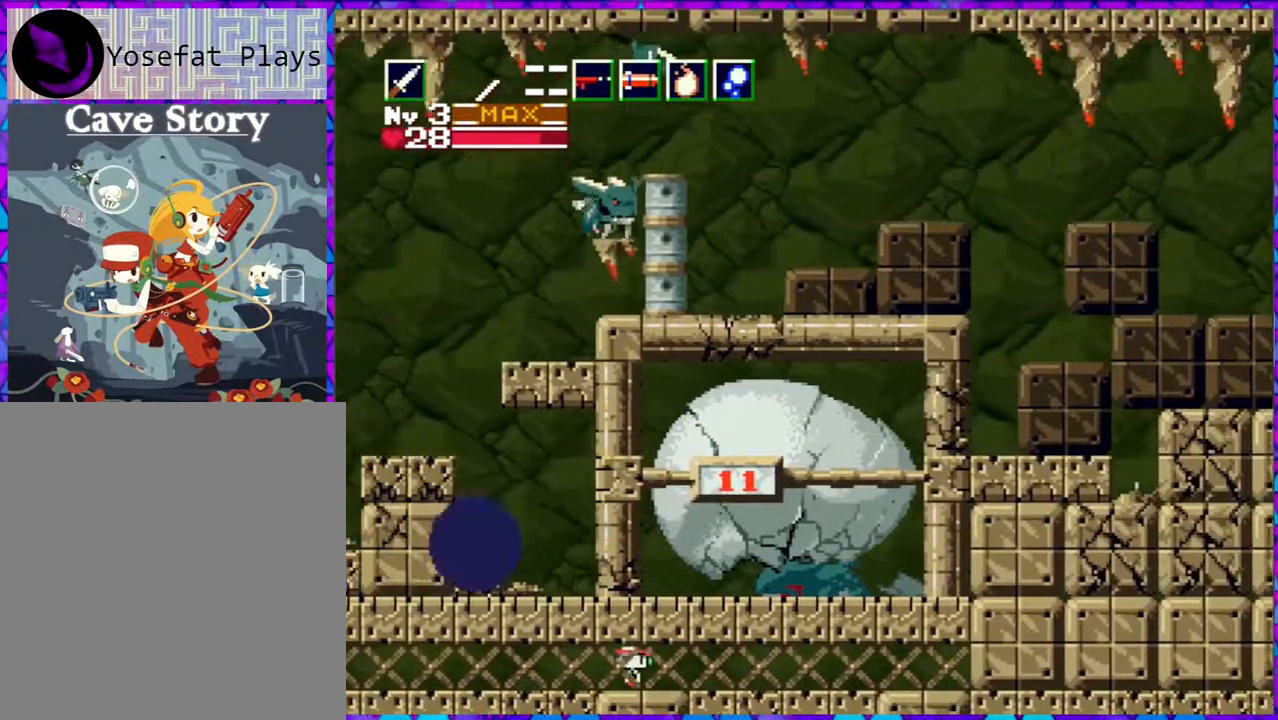
{"buttons": ["DPAD_LEFT"], "right_stick": "center", "events": []}
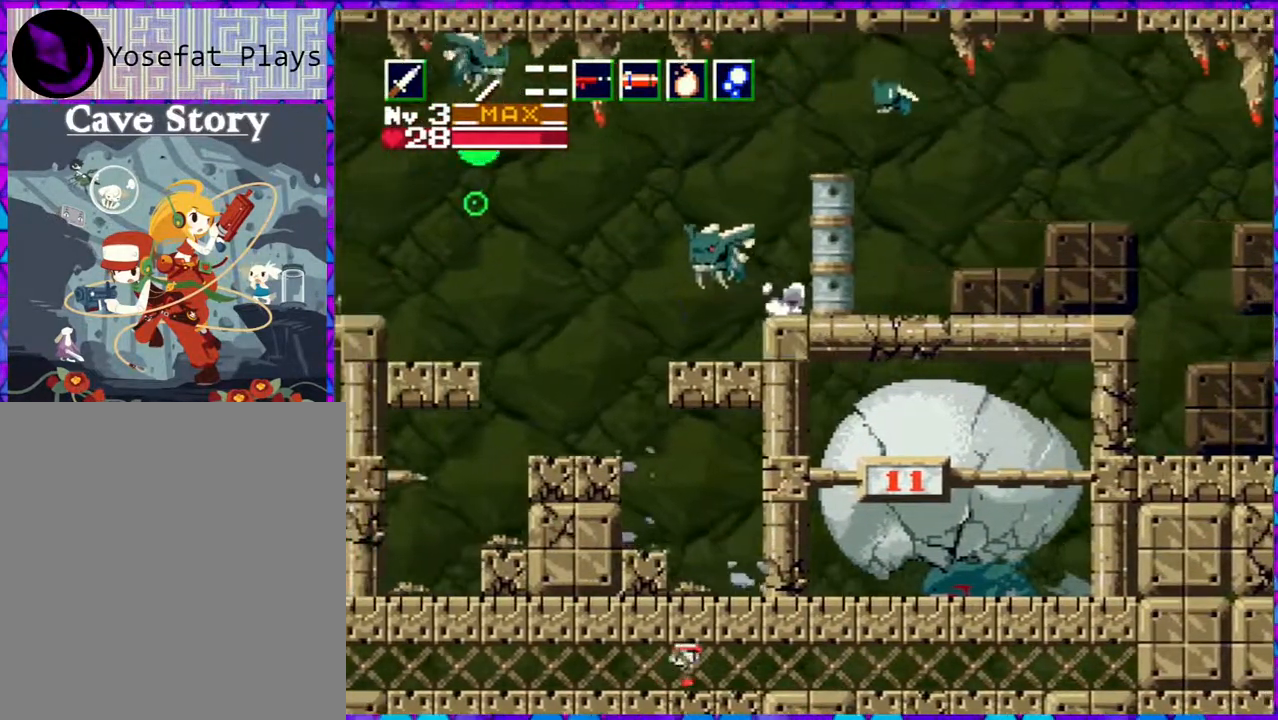
{"buttons": ["DPAD_LEFT"], "right_stick": "center", "events": []}
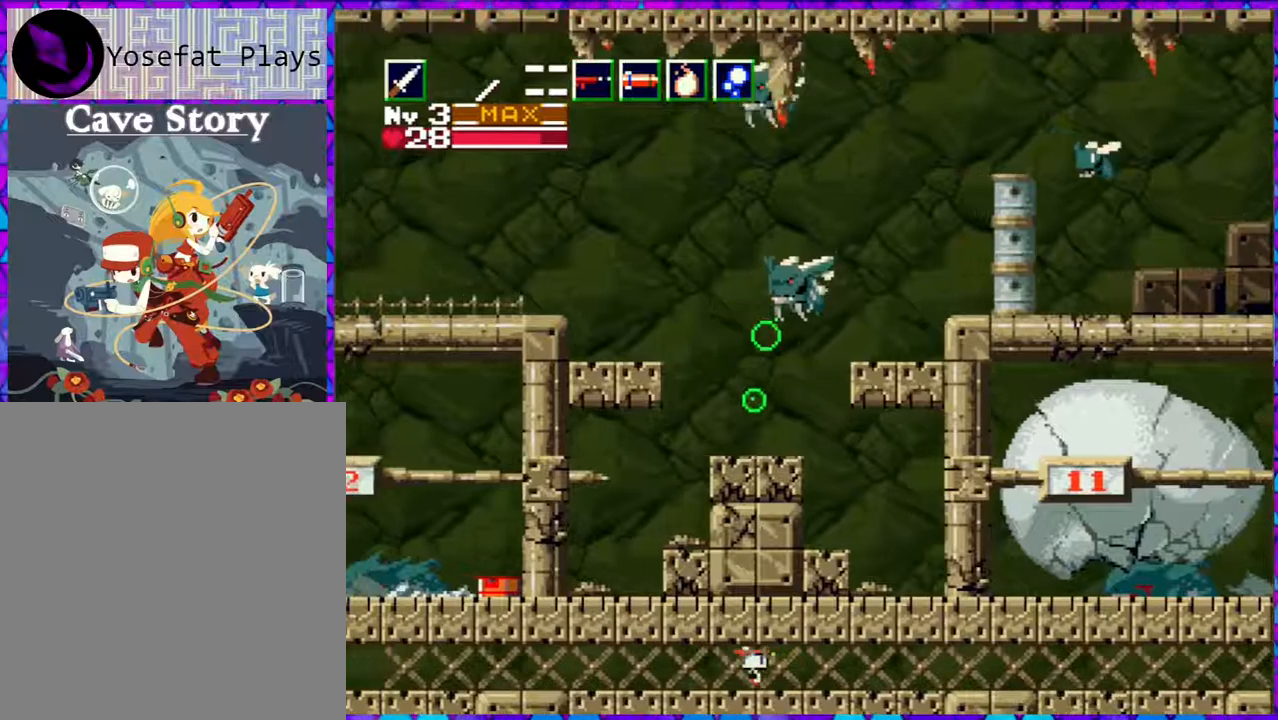
{"buttons": ["DPAD_LEFT"], "right_stick": "center", "events": []}
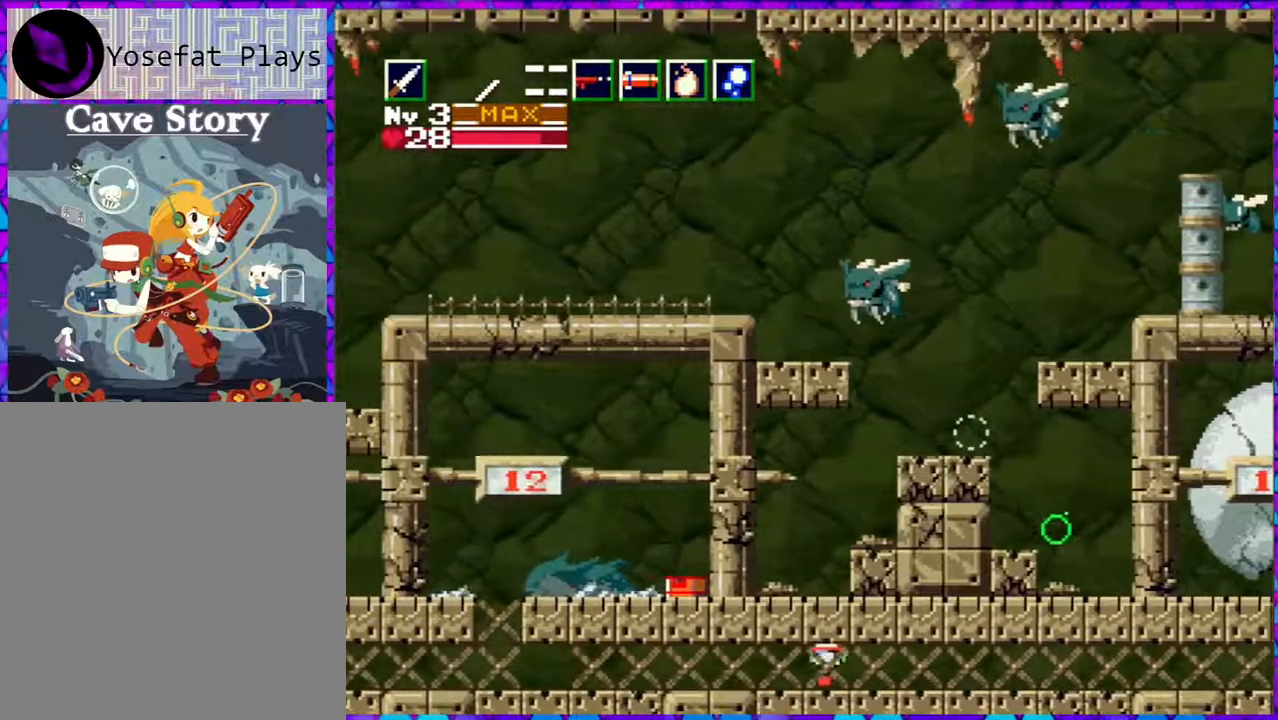
{"buttons": ["DPAD_LEFT"], "right_stick": "center", "events": []}
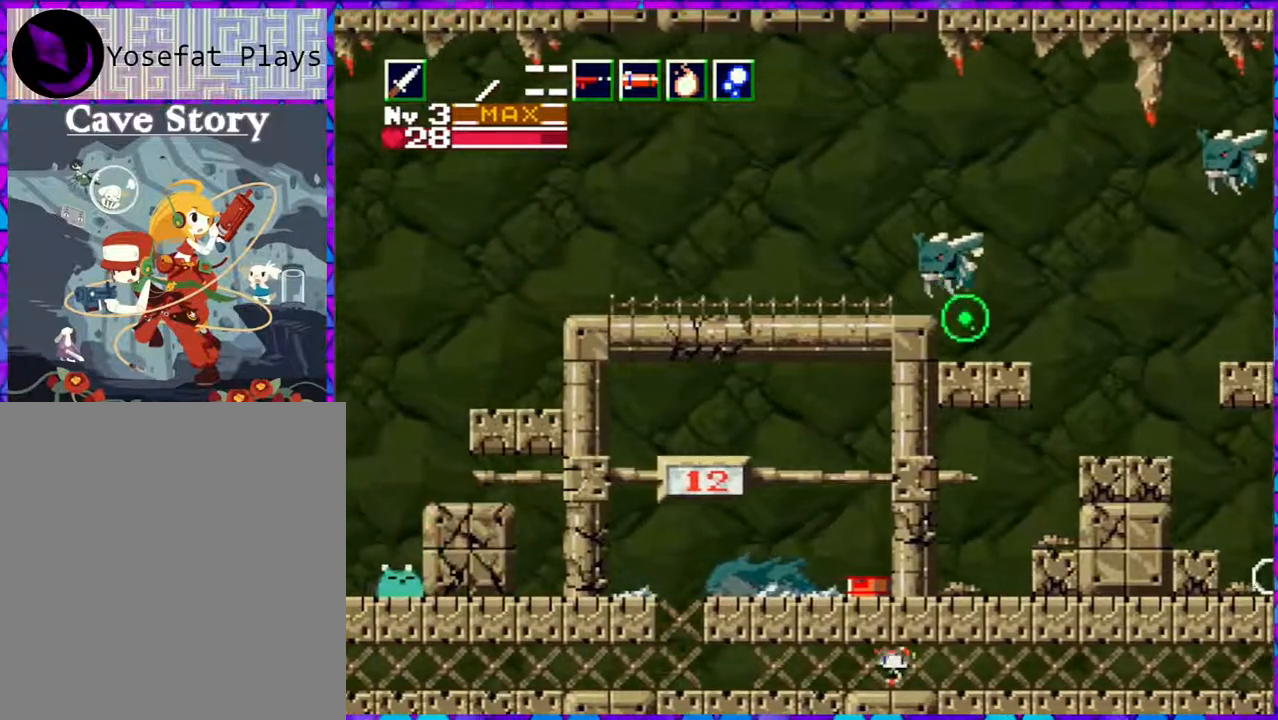
{"buttons": ["DPAD_LEFT"], "right_stick": "center", "events": []}
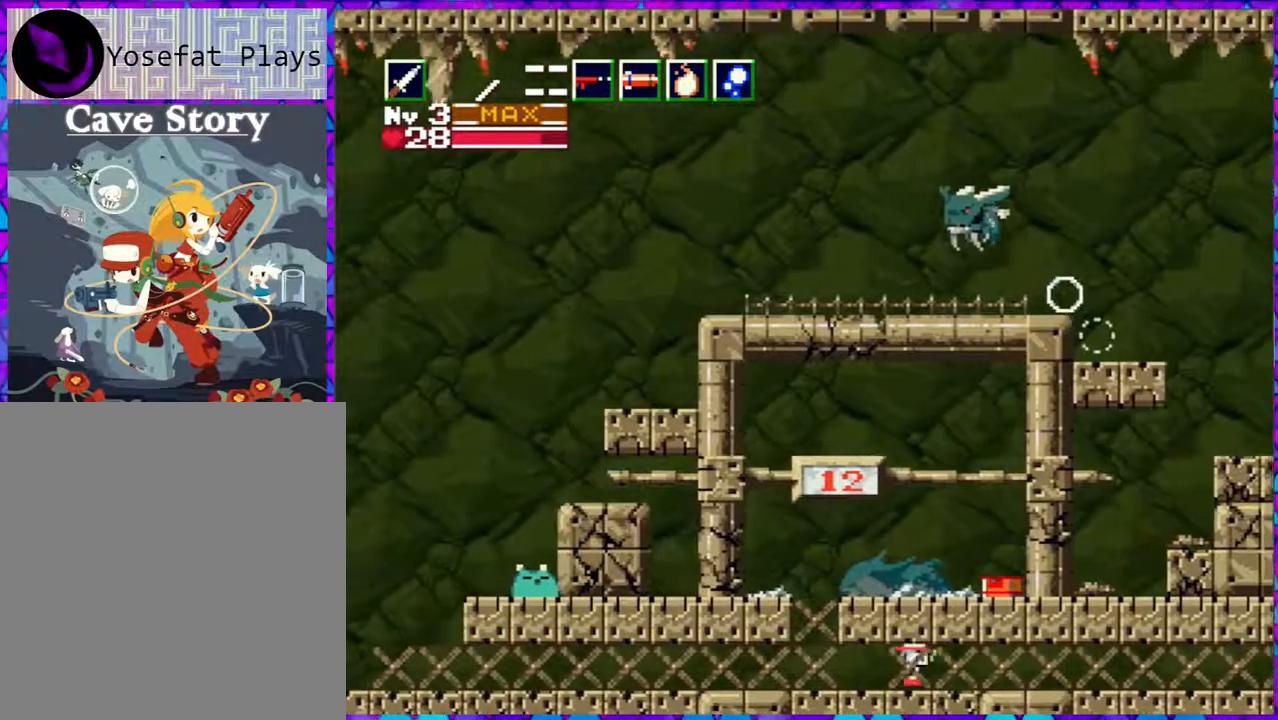
{"buttons": ["DPAD_LEFT"], "right_stick": "center", "events": []}
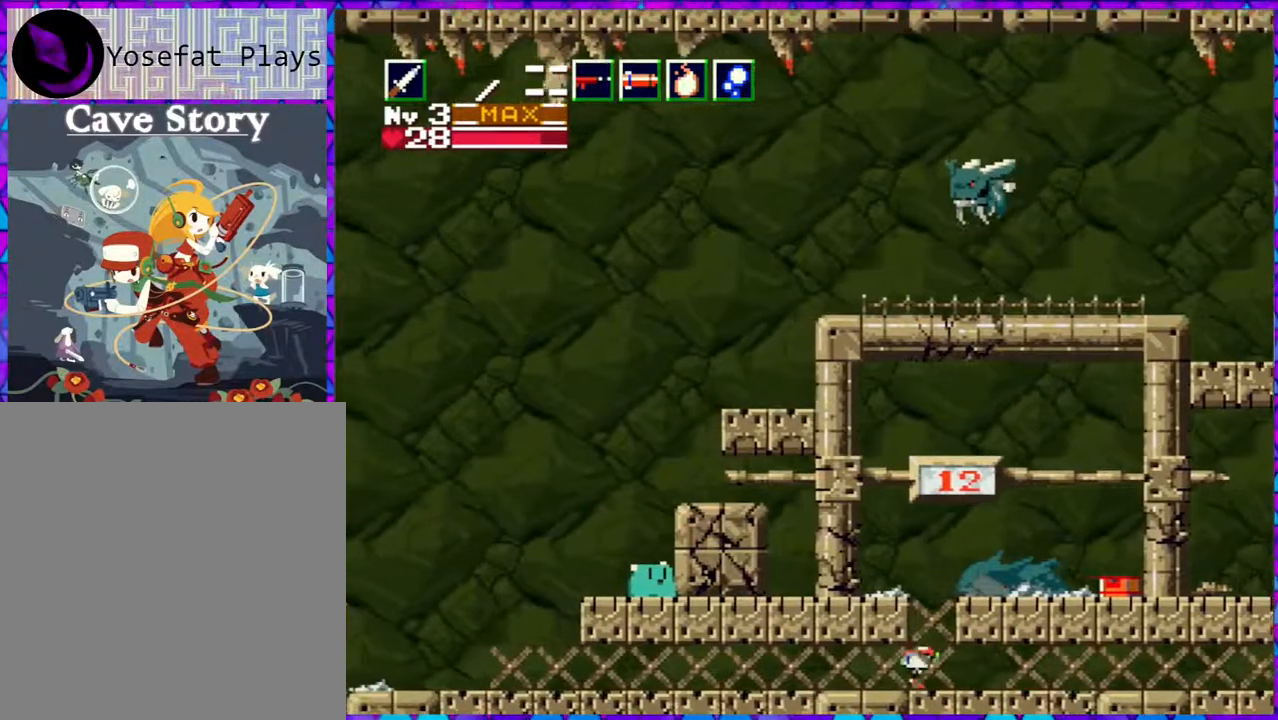
{"buttons": ["DPAD_LEFT"], "right_stick": "center", "events": []}
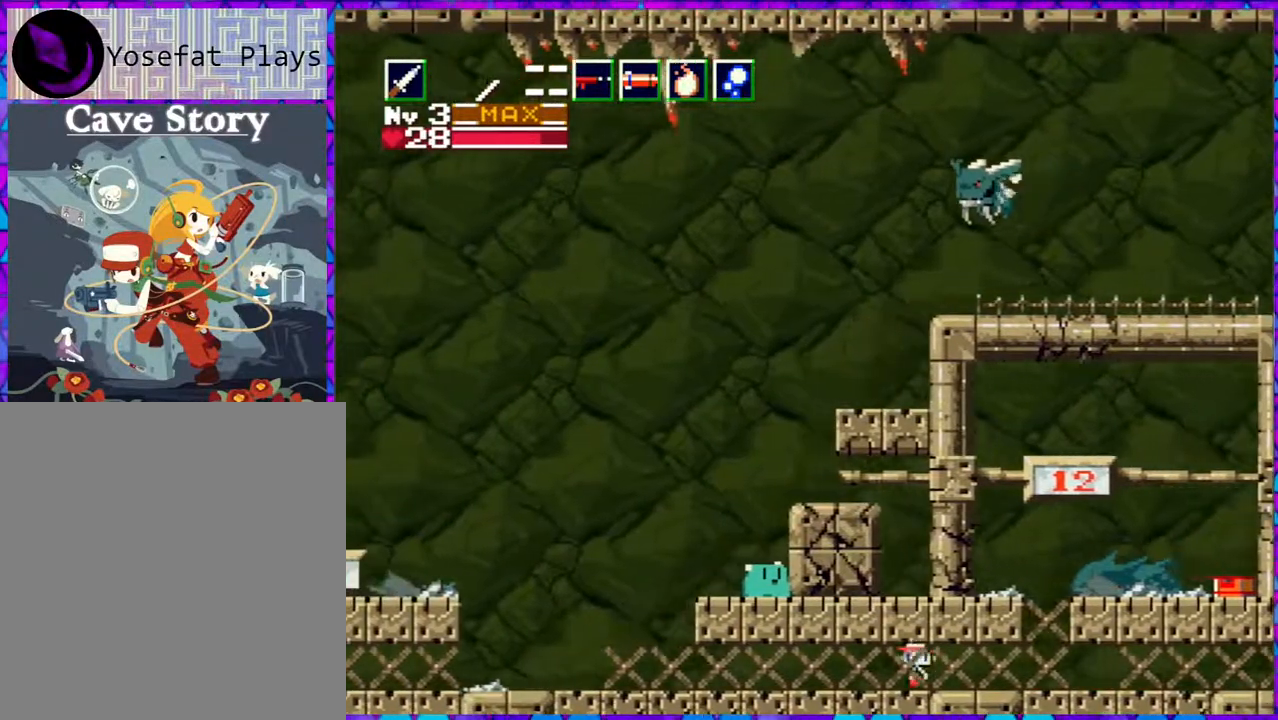
{"buttons": ["DPAD_LEFT"], "right_stick": "center", "events": []}
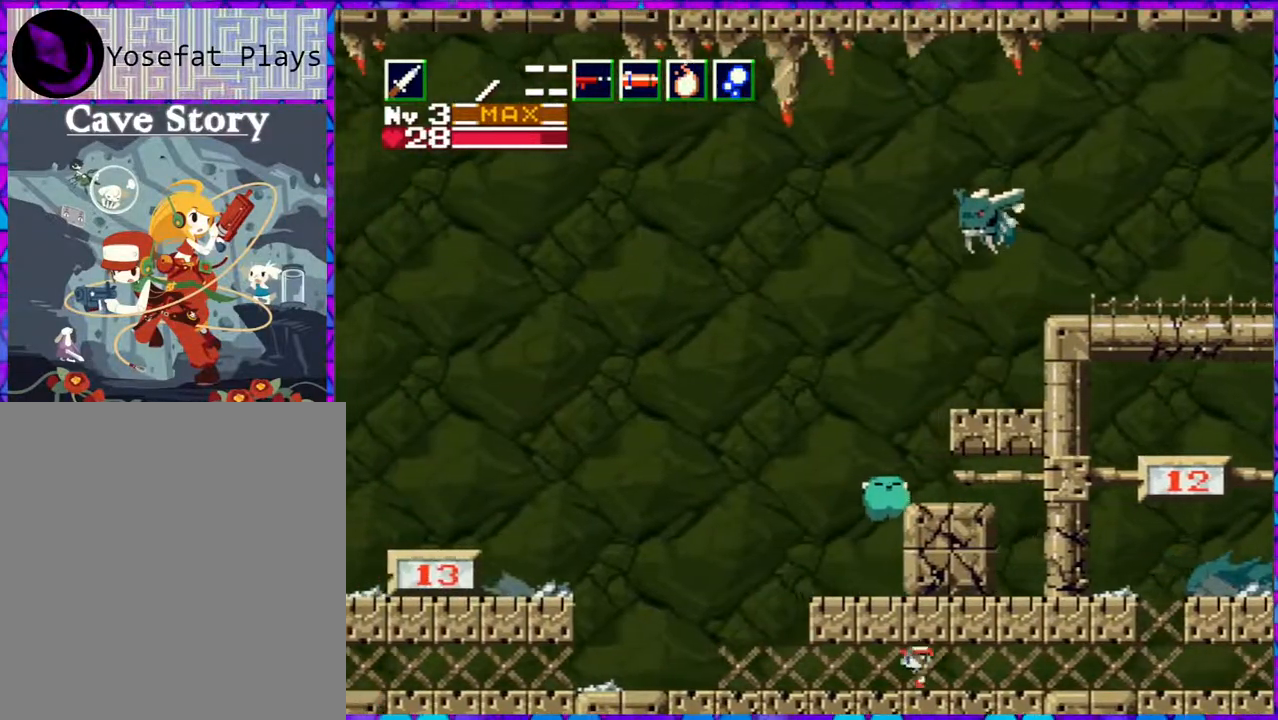
{"buttons": ["DPAD_LEFT"], "right_stick": "center", "events": []}
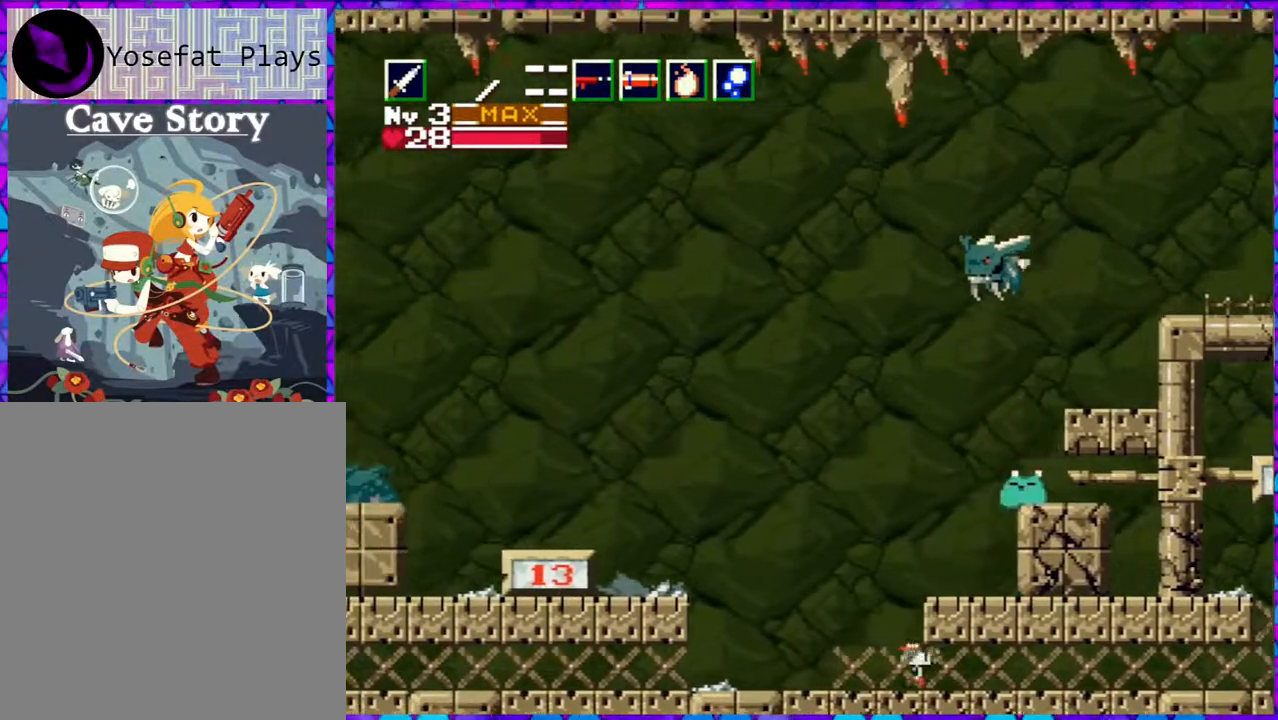
{"buttons": ["B", "DPAD_UP", "DPAD_LEFT"], "right_stick": "center", "events": [[17, "DPAD_LEFT", "up"], [117, "DPAD_UP", "down"], [150, "DPAD_LEFT", "down"], [250, "B", "down"]]}
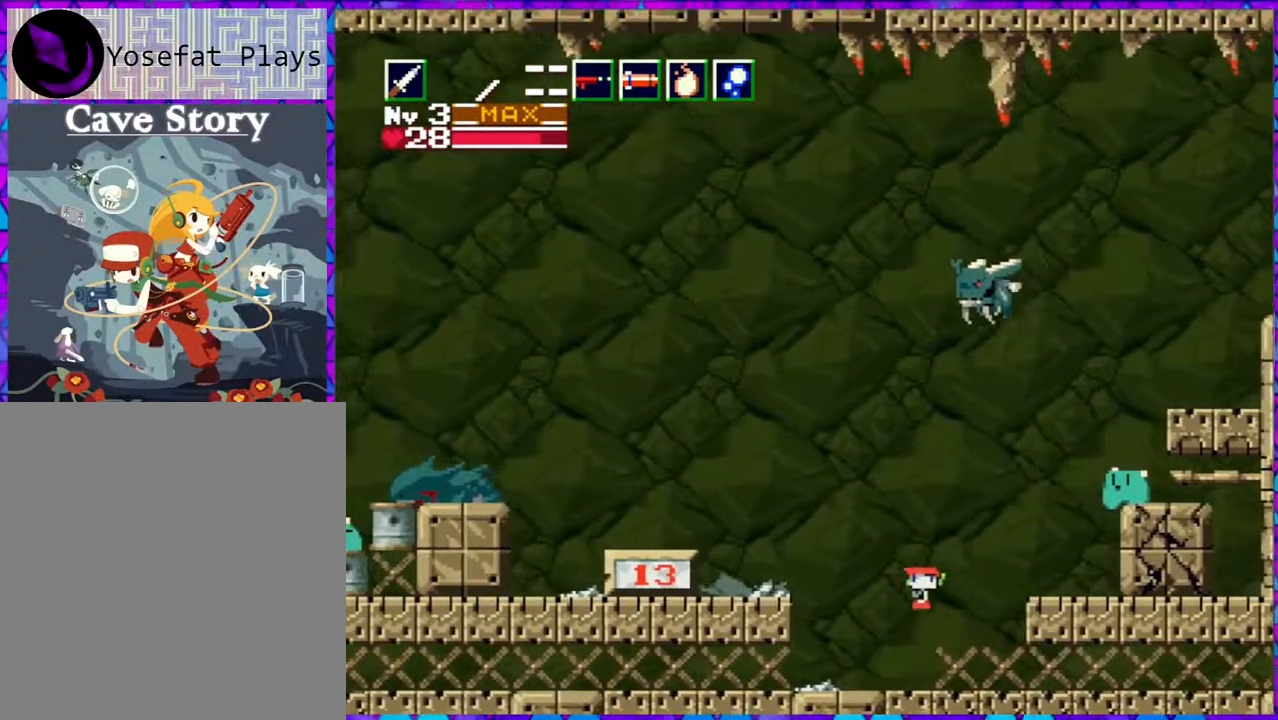
{"buttons": ["B", "Y", "DPAD_UP", "DPAD_LEFT"], "right_stick": "center", "events": [[433, "Y", "down"]]}
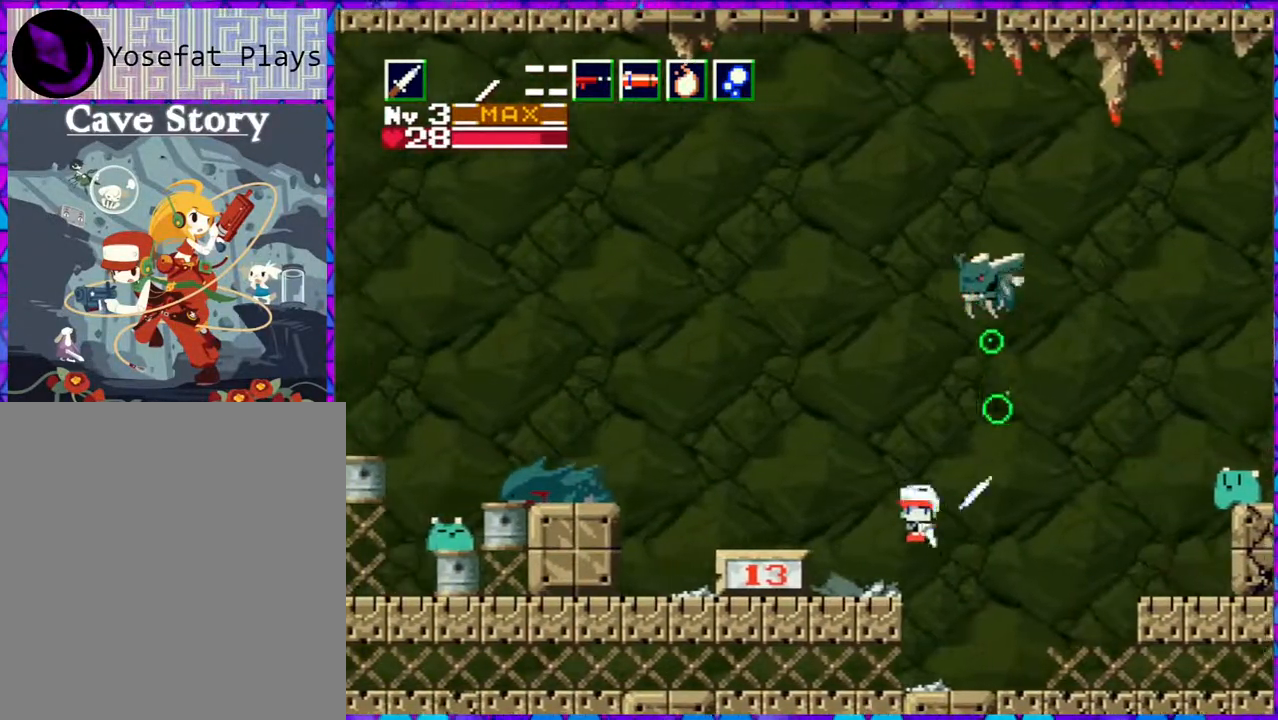
{"buttons": ["B", "DPAD_LEFT"], "right_stick": "center", "events": [[133, "DPAD_LEFT", "up"], [167, "B", "up"], [167, "DPAD_UP", "up"], [167, "Y", "up"], [283, "DPAD_LEFT", "down"], [483, "B", "down"]]}
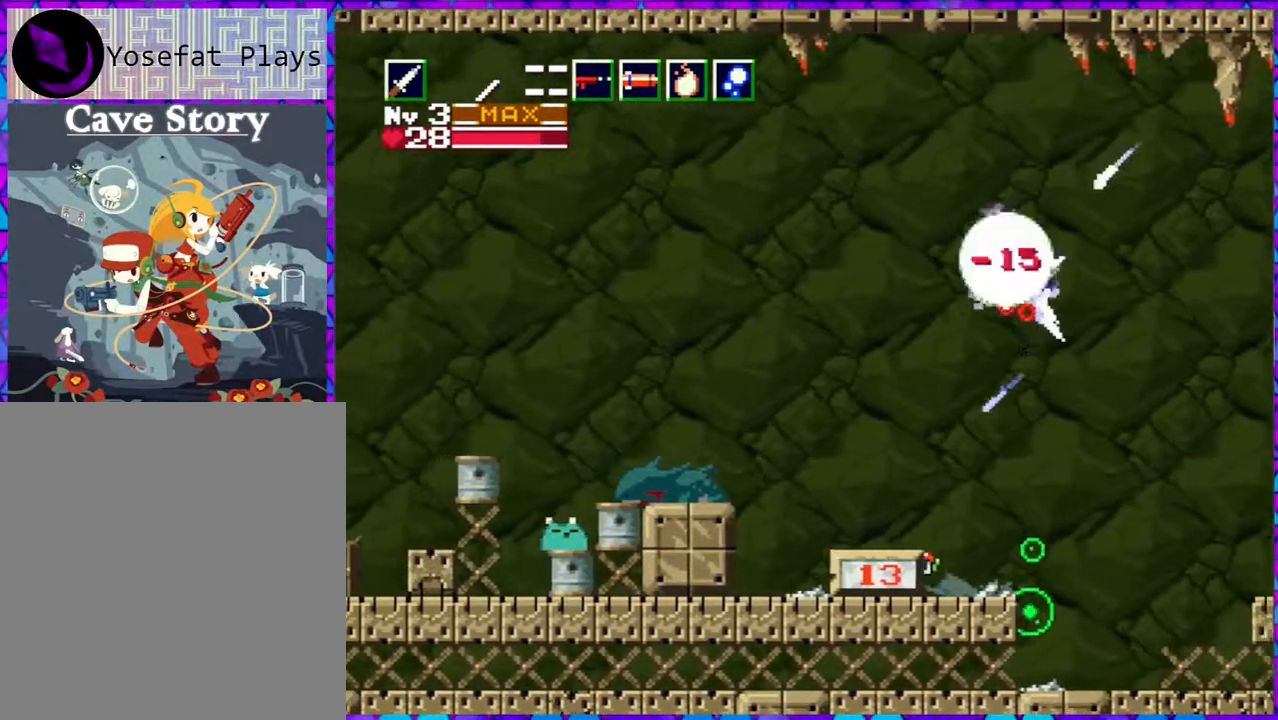
{"buttons": ["B", "DPAD_UP", "DPAD_RIGHT"], "right_stick": "center", "events": [[33, "DPAD_UP", "down"], [67, "DPAD_LEFT", "up"], [267, "DPAD_RIGHT", "down"]]}
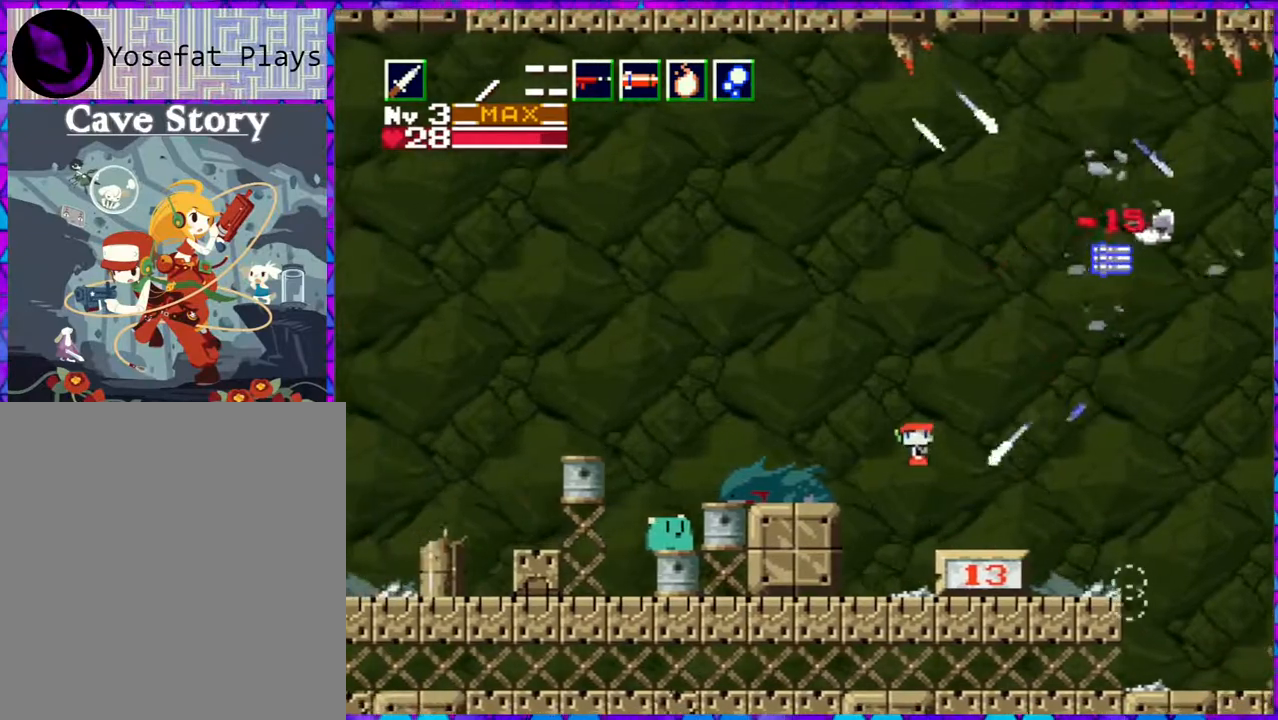
{"buttons": ["DPAD_RIGHT"], "right_stick": "center", "events": [[33, "DPAD_UP", "up"], [67, "B", "up"], [267, "DPAD_RIGHT", "up"], [467, "DPAD_RIGHT", "down"]]}
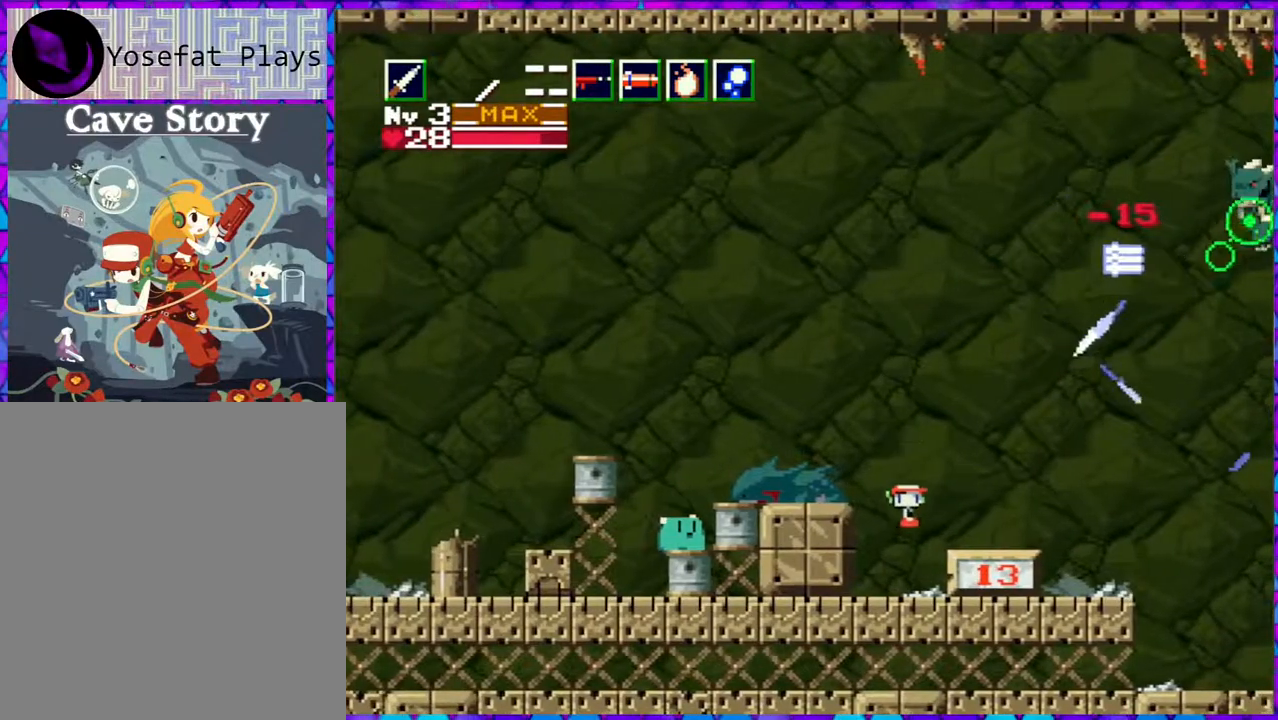
{"buttons": ["DPAD_RIGHT"], "right_stick": "center", "events": []}
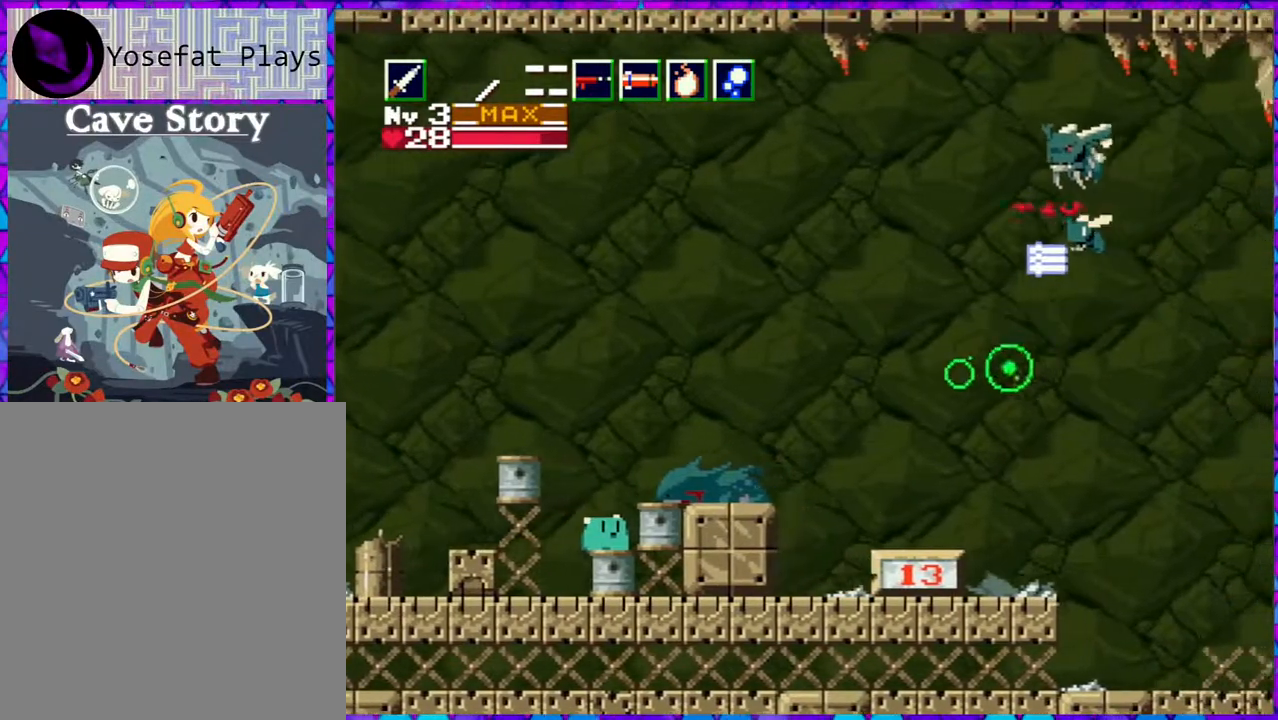
{"buttons": [], "right_stick": "center", "events": [[100, "DPAD_UP", "down"], [117, "DPAD_RIGHT", "up"], [150, "Y", "down"], [283, "Y", "up"], [317, "DPAD_UP", "up"]]}
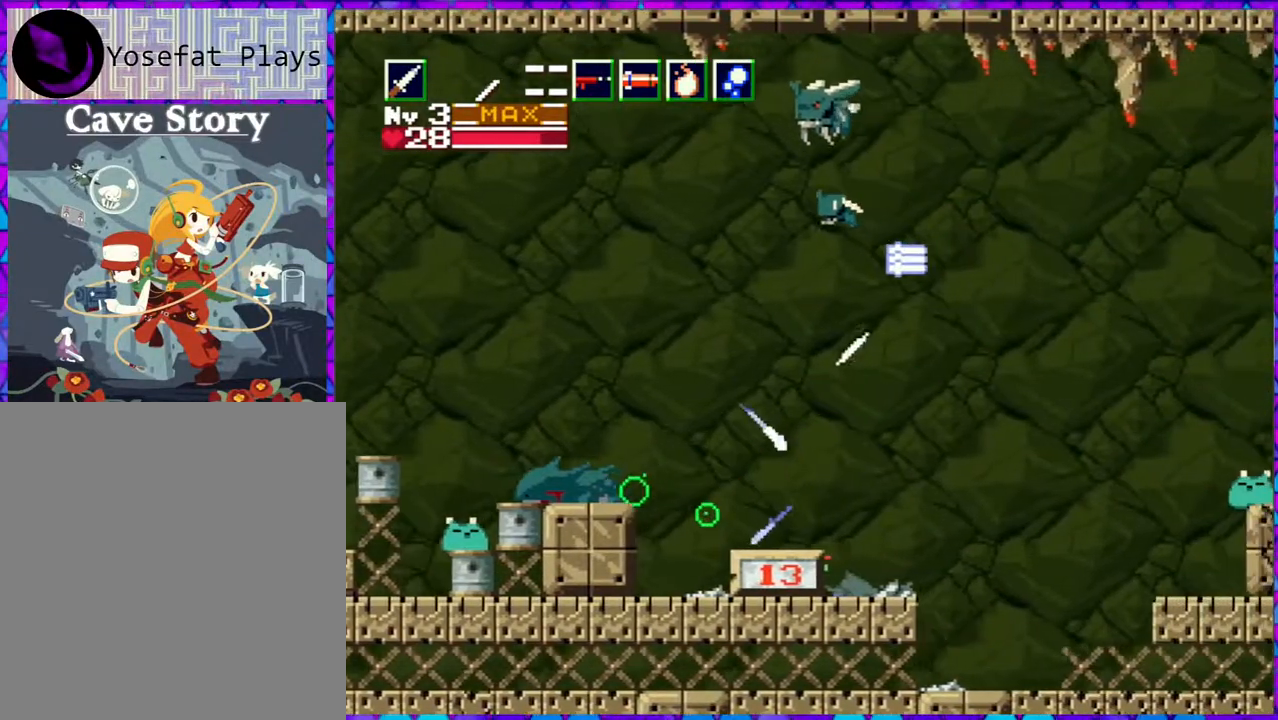
{"buttons": ["B", "DPAD_UP", "DPAD_LEFT"], "right_stick": "center", "events": [[133, "B", "down"], [133, "DPAD_LEFT", "down"], [217, "DPAD_UP", "down"]]}
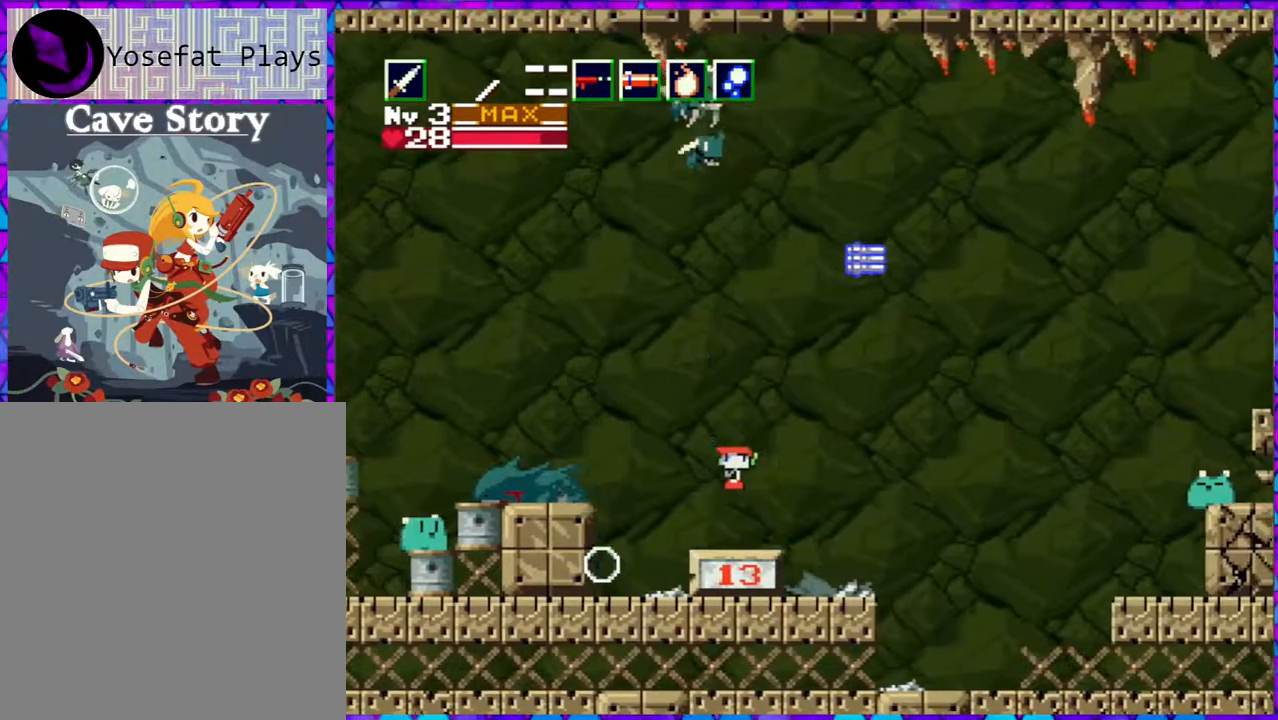
{"buttons": ["DPAD_UP"], "right_stick": "center", "events": [[267, "DPAD_LEFT", "up"], [300, "Y", "down"], [483, "B", "up"], [483, "Y", "up"]]}
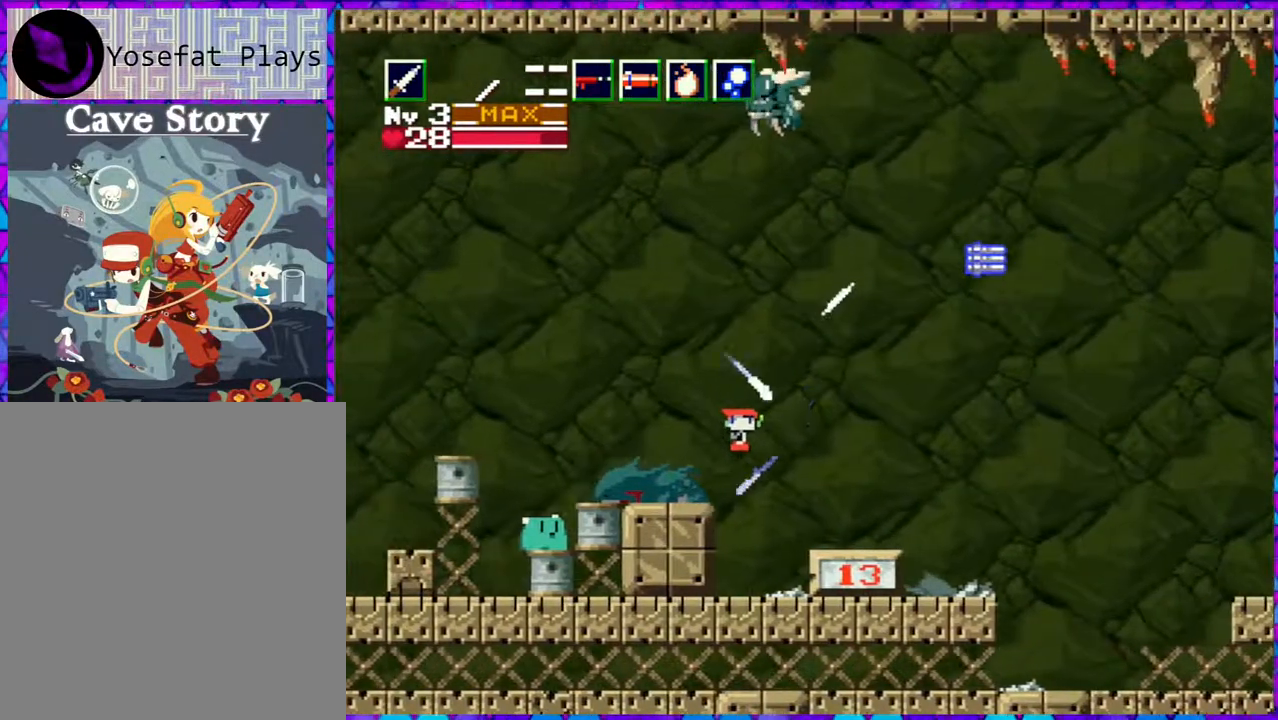
{"buttons": [], "right_stick": "center", "events": [[17, "DPAD_UP", "up"]]}
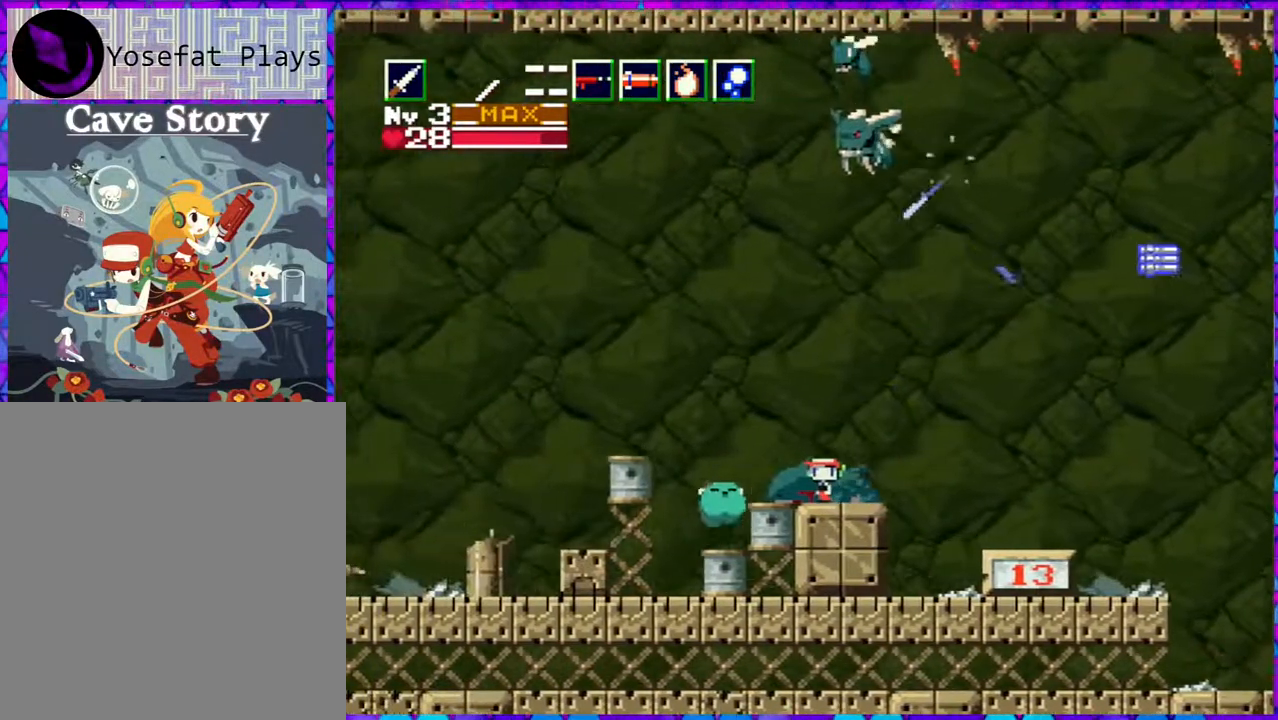
{"buttons": ["B", "Y", "DPAD_UP", "DPAD_RIGHT"], "right_stick": "center", "events": [[17, "DPAD_RIGHT", "down"], [33, "B", "down"], [100, "DPAD_UP", "down"], [117, "DPAD_RIGHT", "up"], [317, "Y", "down"], [350, "DPAD_RIGHT", "down"]]}
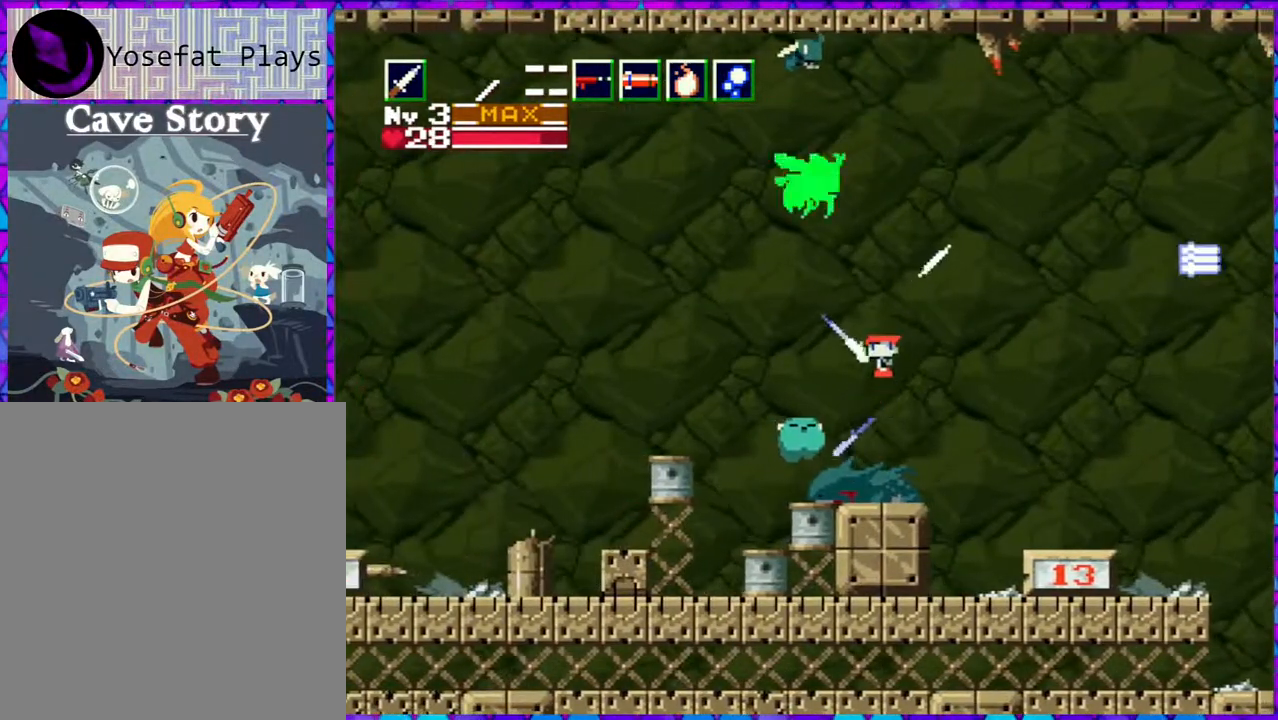
{"buttons": ["DPAD_RIGHT"], "right_stick": "center", "events": [[133, "B", "up"], [133, "Y", "up"], [183, "DPAD_UP", "up"]]}
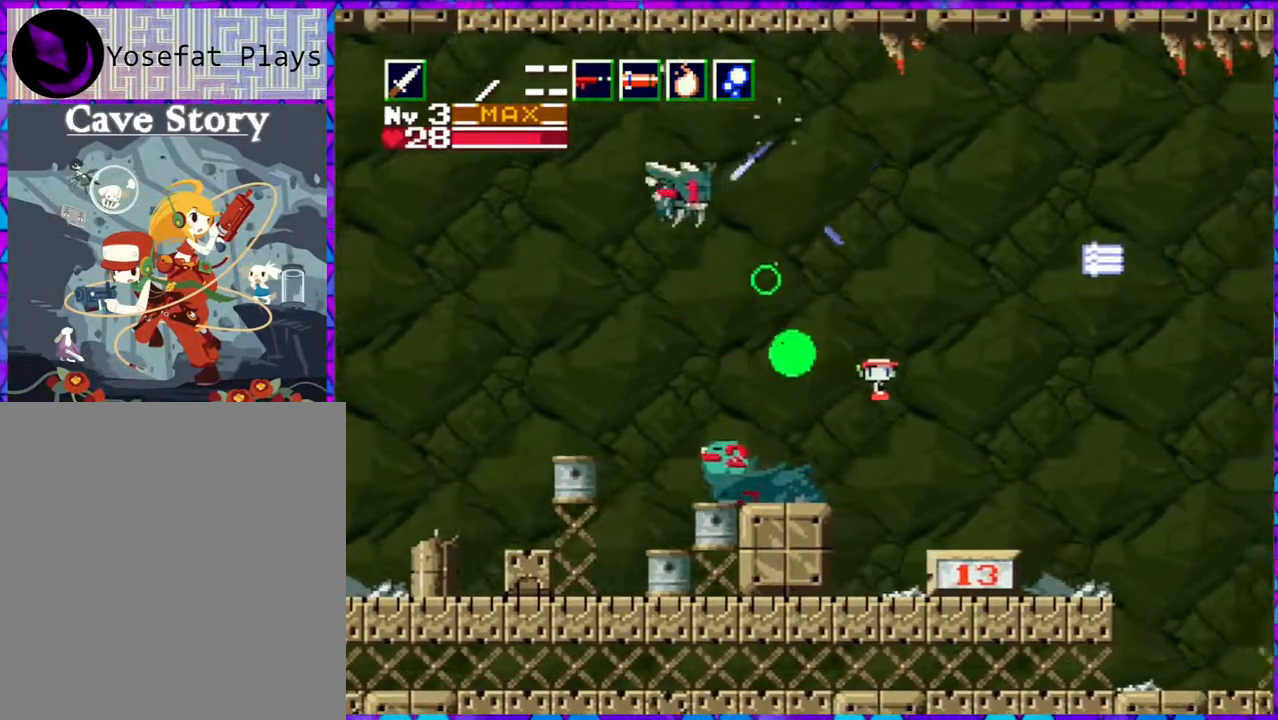
{"buttons": ["DPAD_RIGHT"], "right_stick": "center", "events": []}
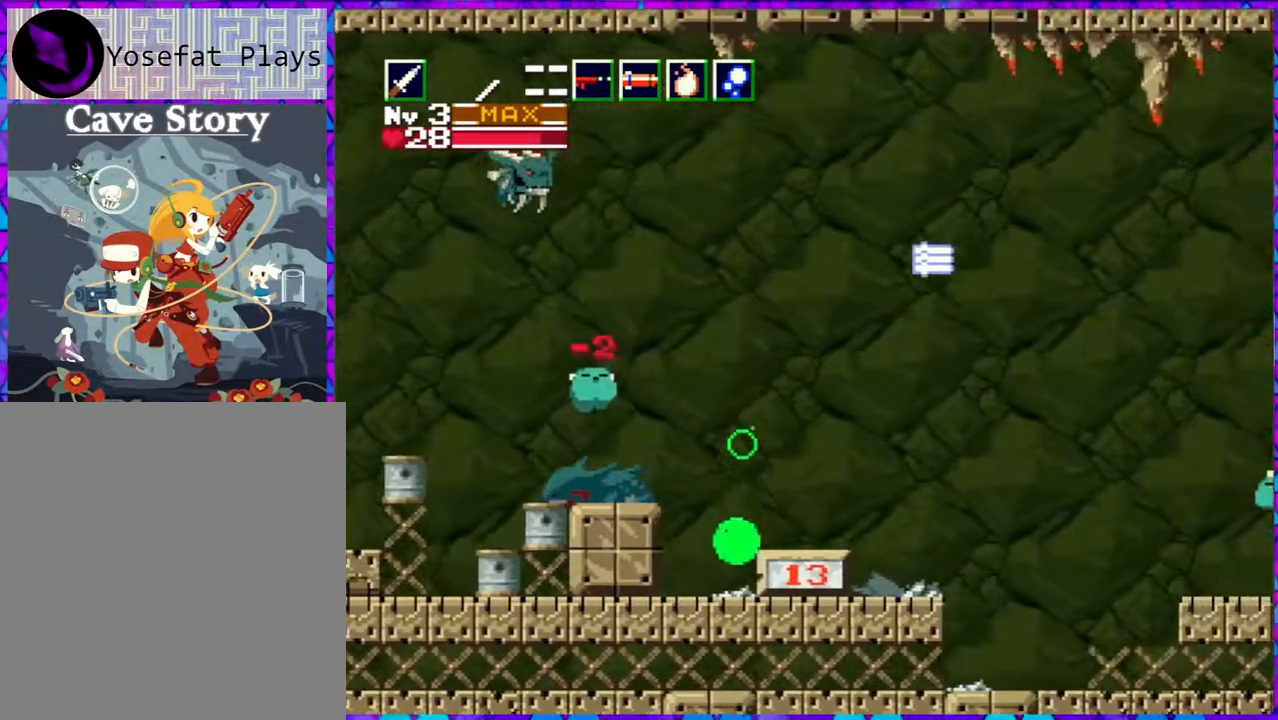
{"buttons": ["DPAD_LEFT"], "right_stick": "center", "events": [[17, "B", "down"], [250, "DPAD_RIGHT", "up"], [333, "DPAD_LEFT", "down"], [500, "B", "up"]]}
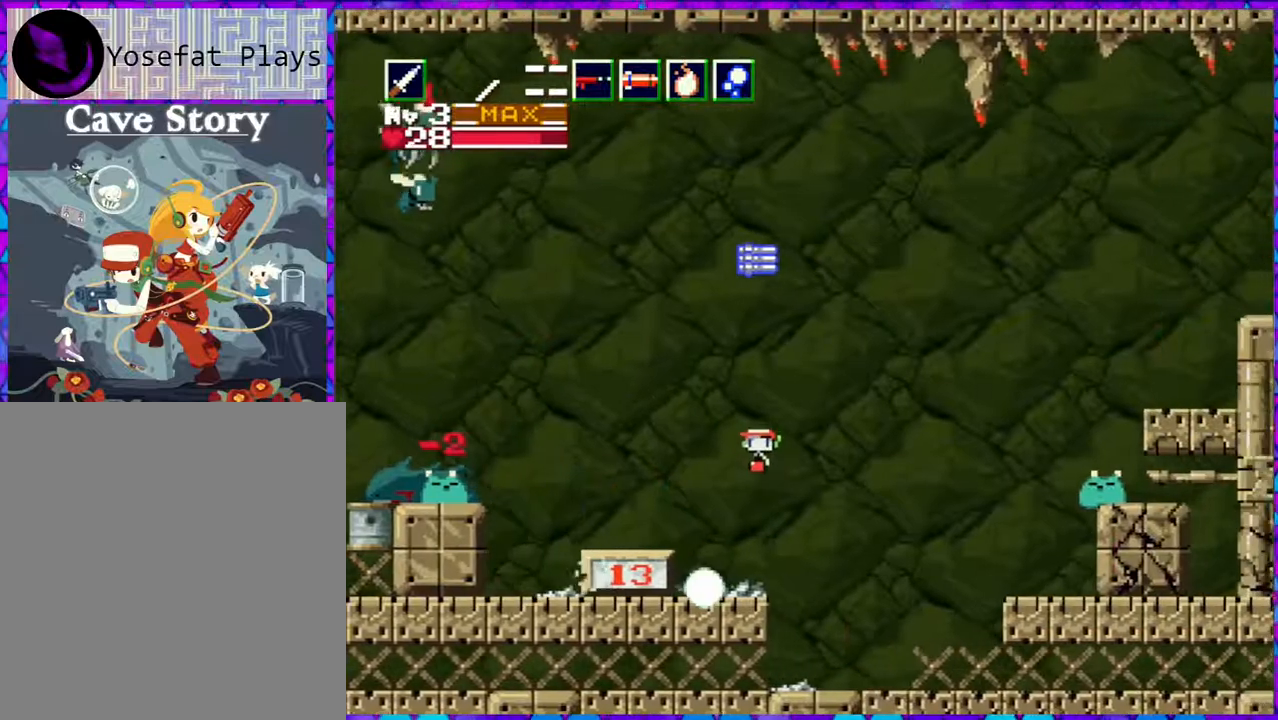
{"buttons": [], "right_stick": "center", "events": [[483, "DPAD_LEFT", "up"]]}
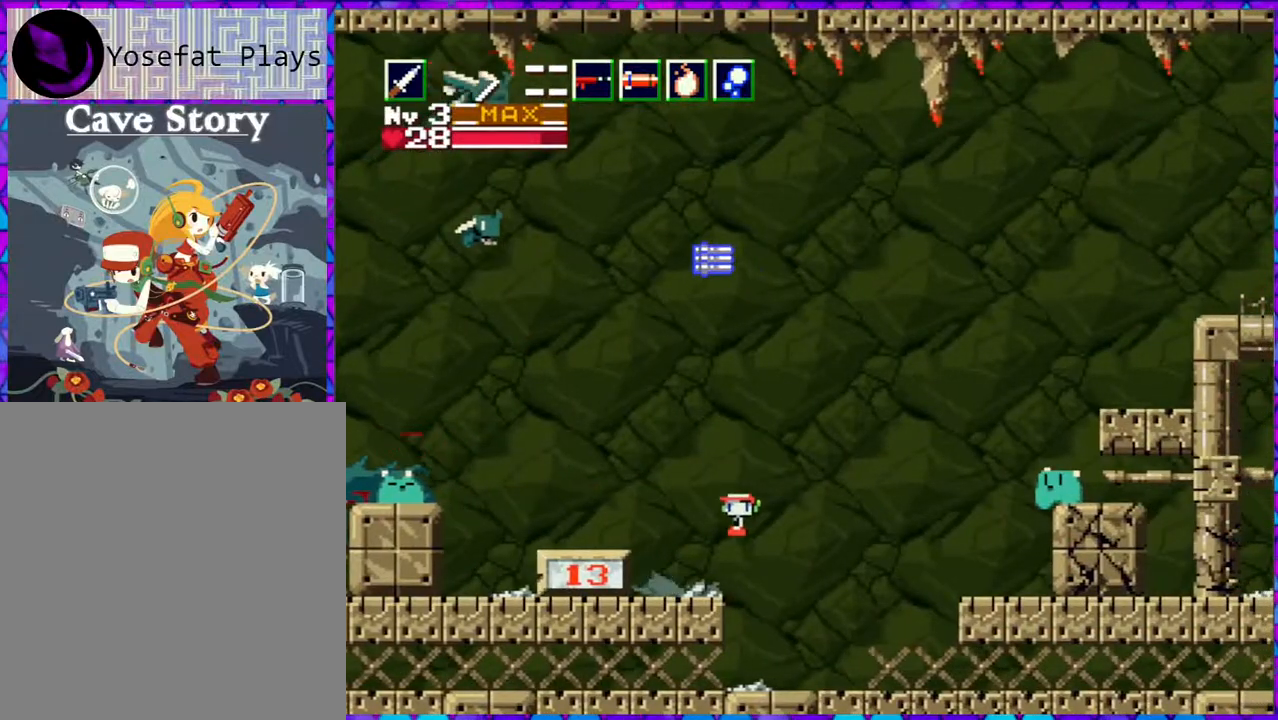
{"buttons": ["B", "DPAD_RIGHT"], "right_stick": "center", "events": [[317, "B", "down"], [483, "DPAD_RIGHT", "down"]]}
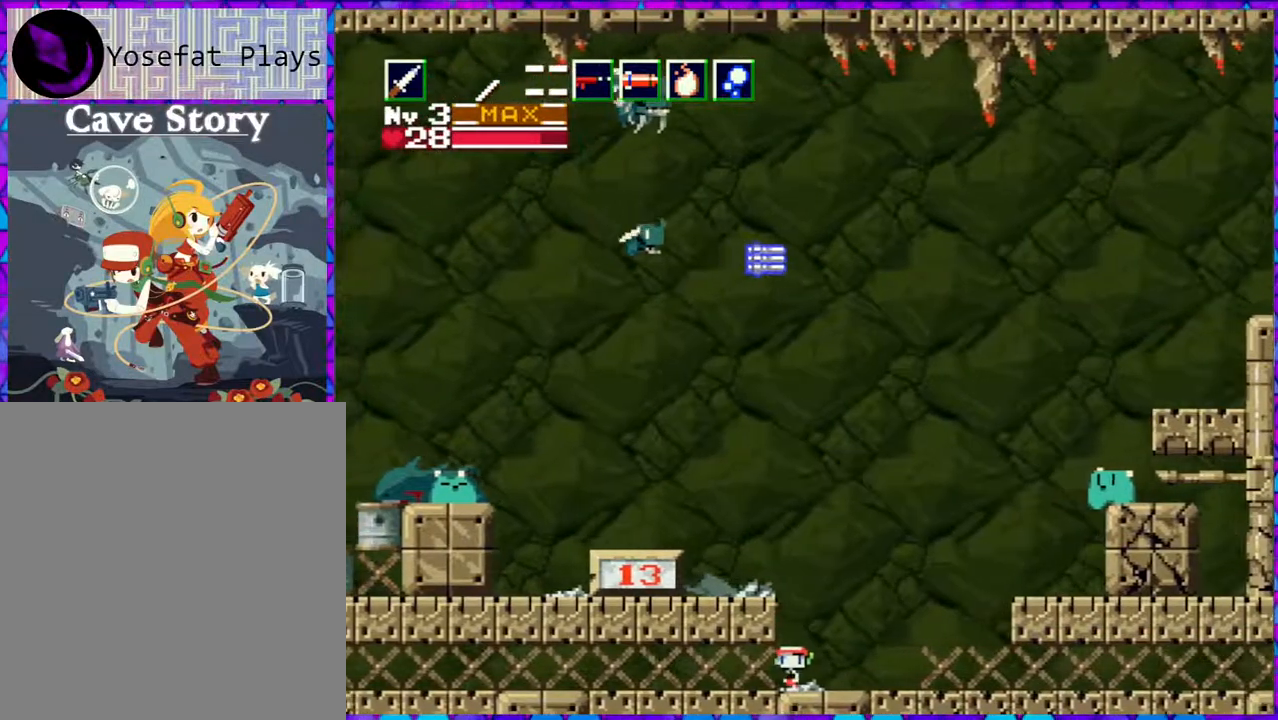
{"buttons": ["B"], "right_stick": "center", "events": [[200, "DPAD_UP", "down"], [233, "DPAD_UP", "up"], [267, "B", "up"], [300, "B", "down"], [400, "DPAD_RIGHT", "up"]]}